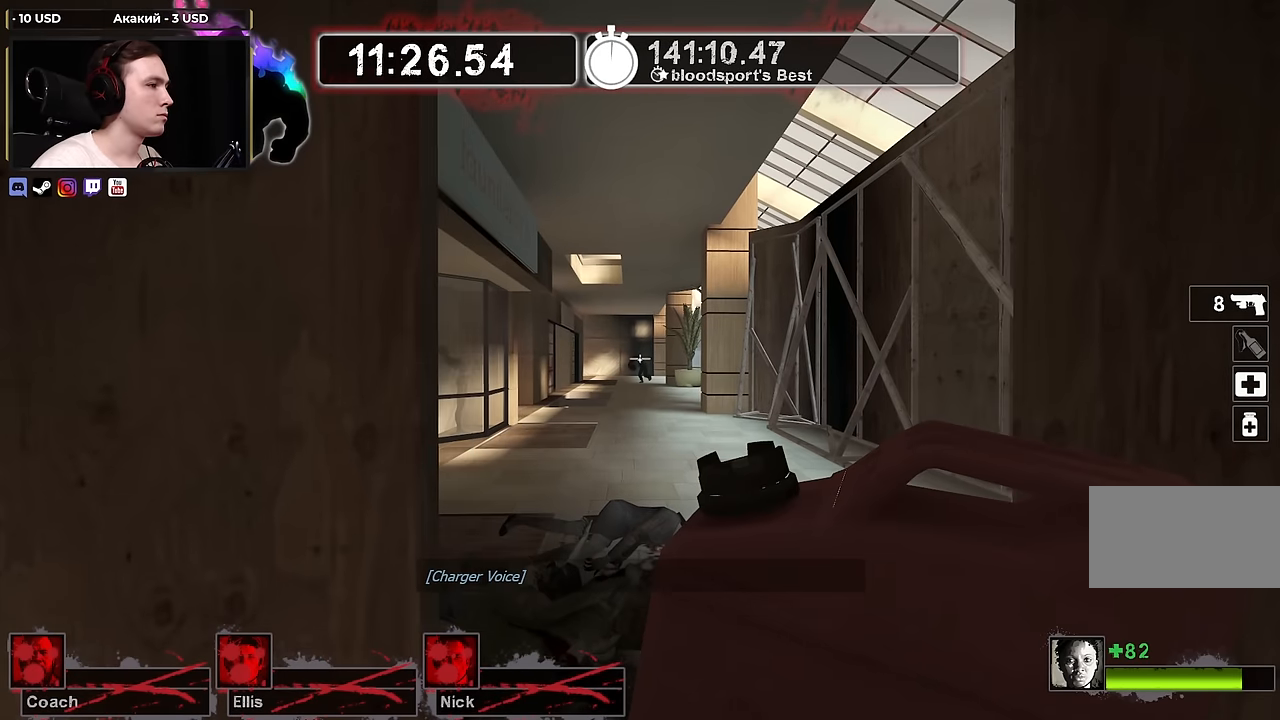
Gameplay with keyboard and mouse; each line is a JSON object with the keys and mouse buttons held at the frame after it. "events" lists presses ("down") and releases ("up") of "1", "2", "3", "4", "a", "alt", "ctrl", "d", "e", "f", "q", "r", "s", "shift", "space", "tab", "w", "mouse_left", "mouse_wheel" and "mouse_right" between this image and that frame as [ms after this image, input, new state], when the widget could be followed in between. "mouse_left", "mouse_wheel", "mouse_right" = the "left", "wheel", "right" buttons of the "mouse" list. No other keys are recorded. "wheel" means that the mouse wheel is clicked or scrolled. Not read: mouse_move.
{"keys": ["shift", "w"], "mouse": [], "events": [[134, "w", "down"], [317, "d", "down"], [417, "d", "up"]]}
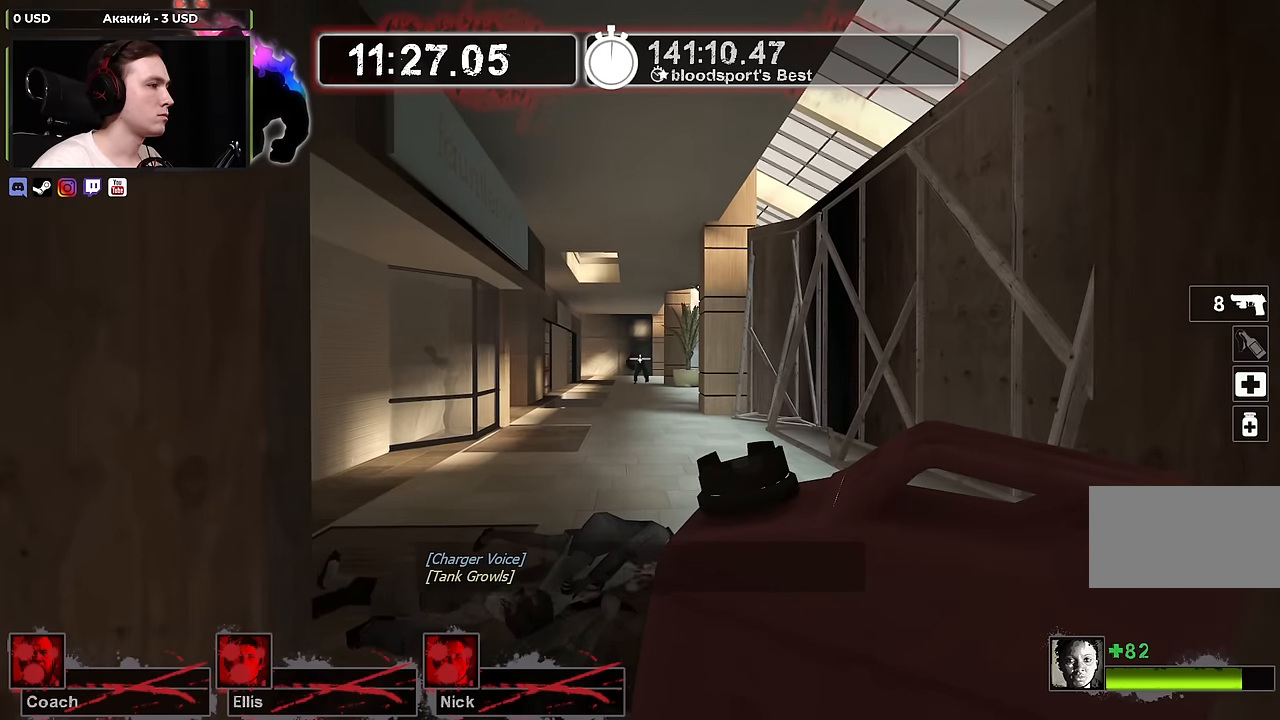
{"keys": ["shift"], "mouse": [], "events": [[350, "w", "up"]]}
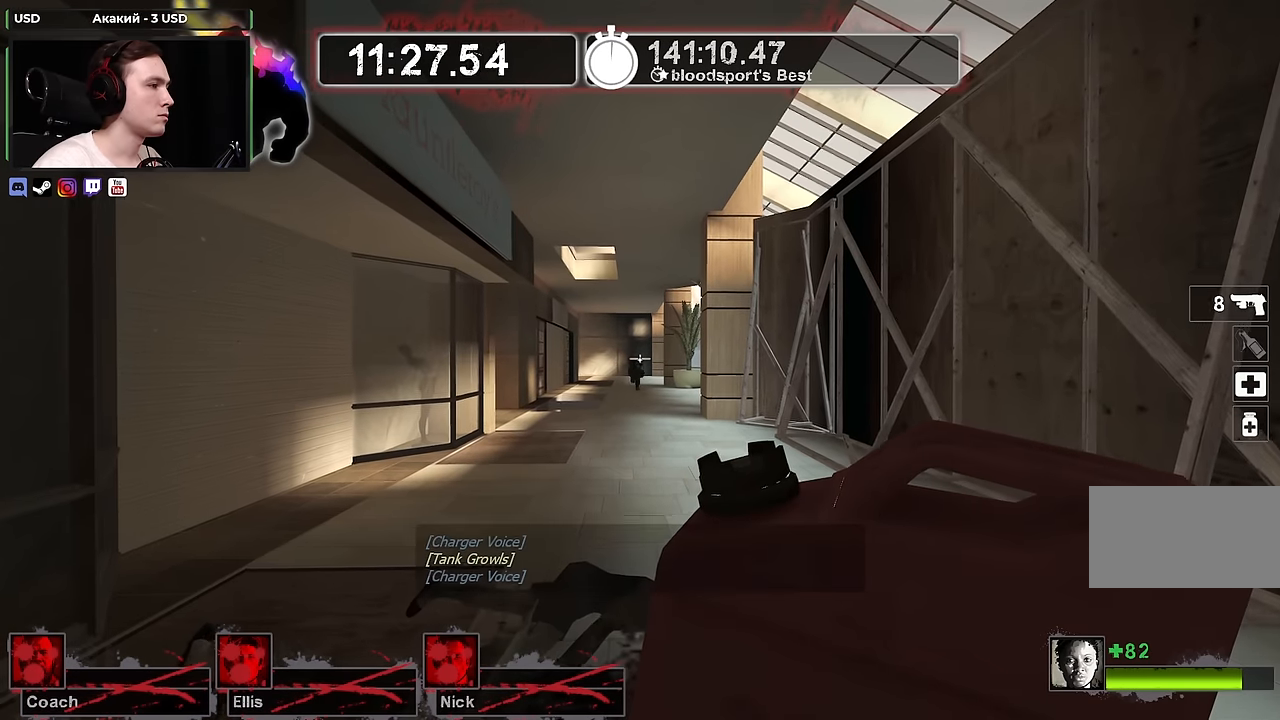
{"keys": ["a", "s"], "mouse": [], "events": [[117, "s", "down"], [117, "shift", "up"], [500, "a", "down"]]}
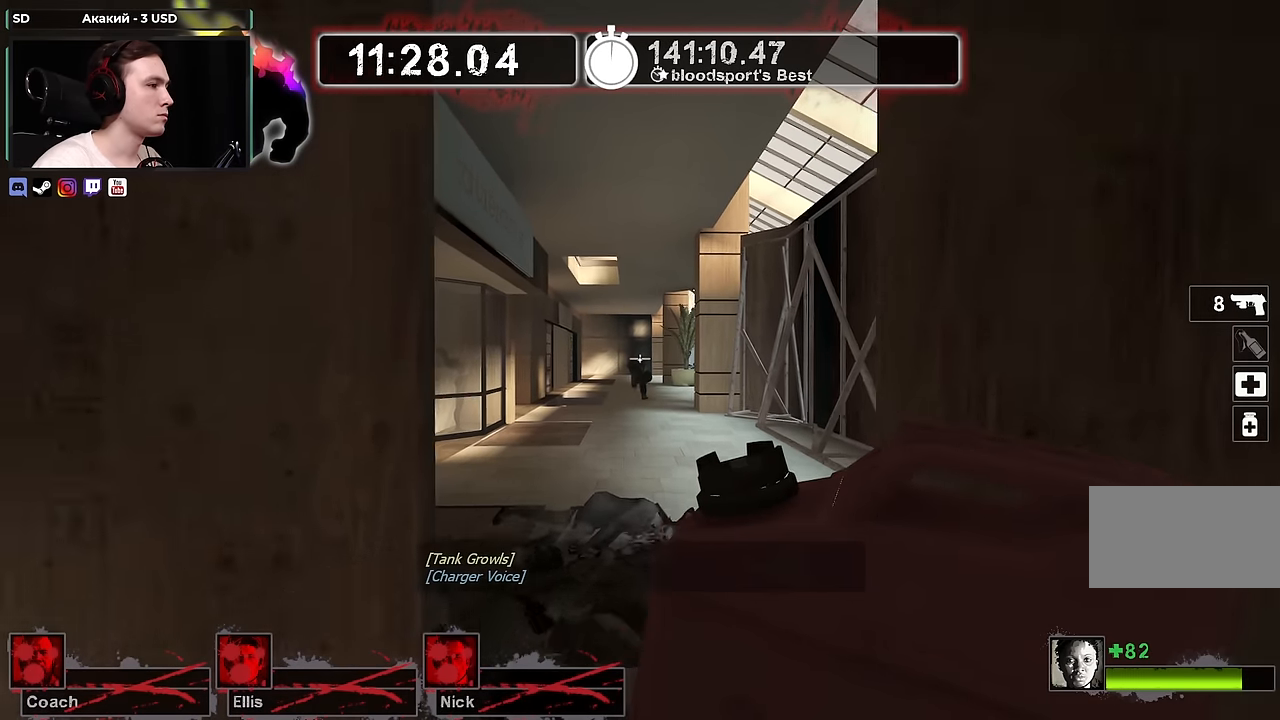
{"keys": [], "mouse": [], "events": [[134, "s", "up"], [317, "w", "down"], [467, "a", "up"], [500, "w", "up"]]}
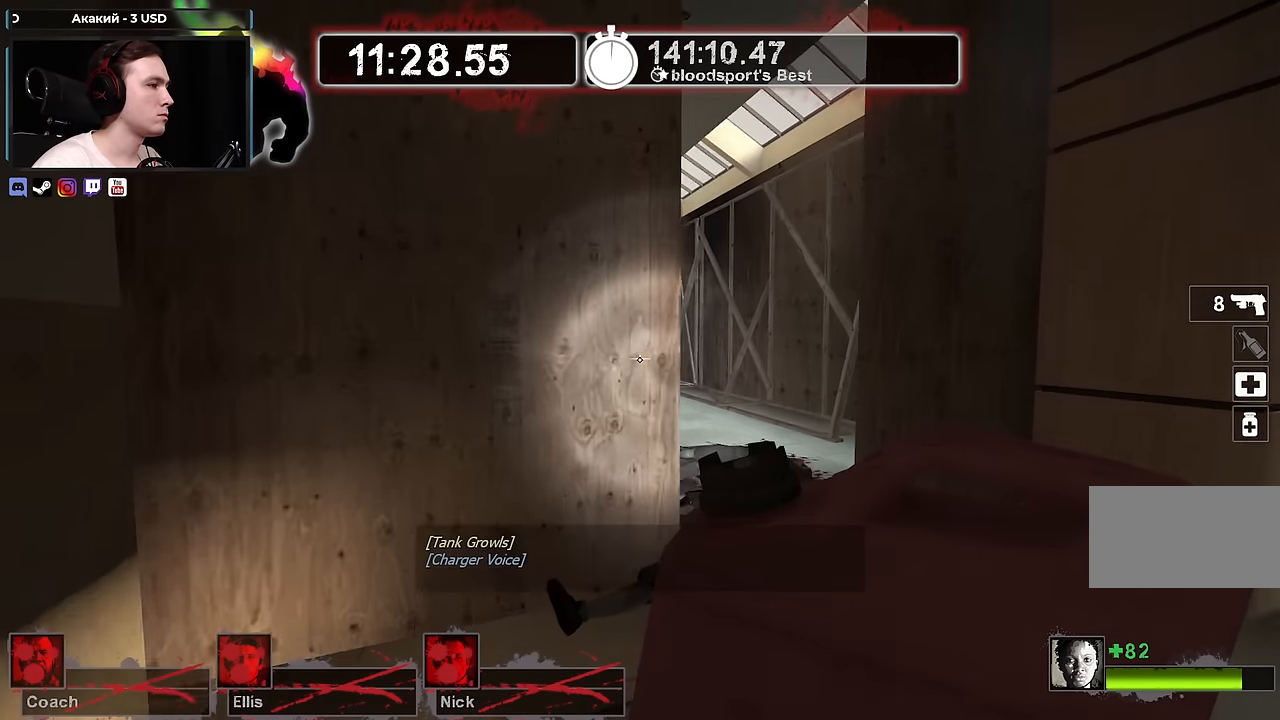
{"keys": [], "mouse": [], "events": [[50, "d", "down"], [100, "d", "up"]]}
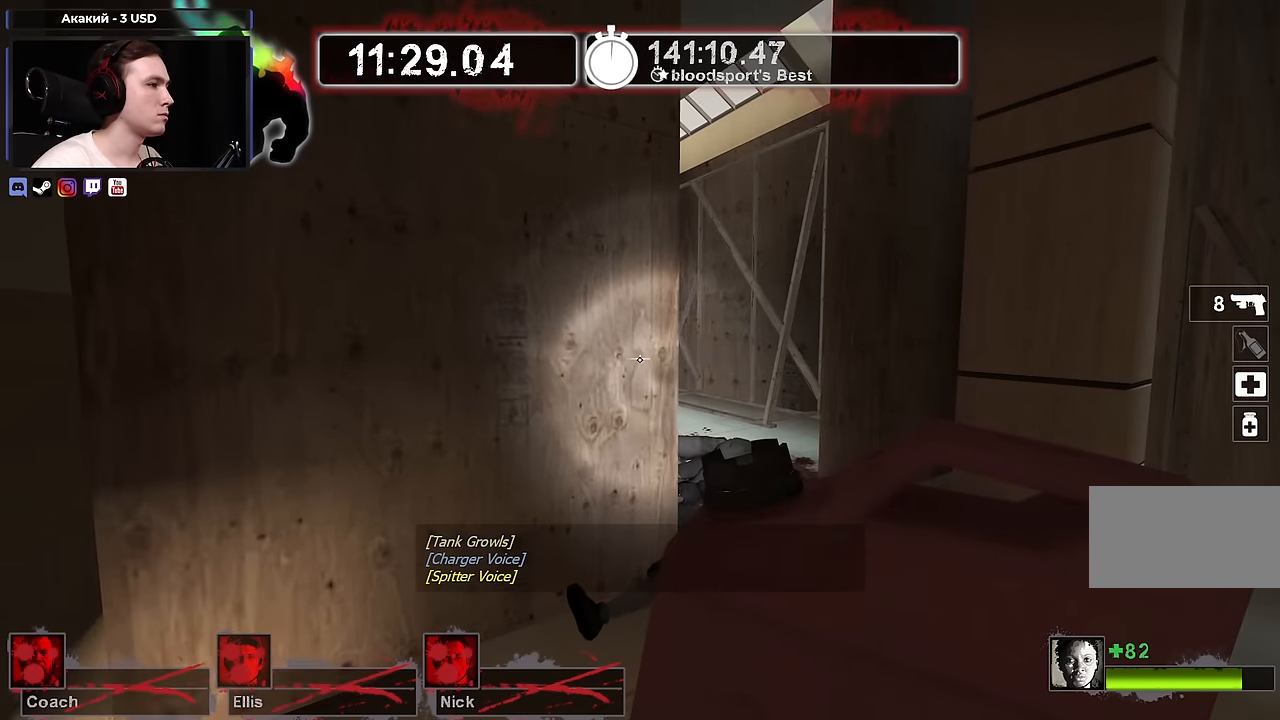
{"keys": ["d"], "mouse": [], "events": [[267, "d", "down"], [267, "w", "down"], [484, "w", "up"]]}
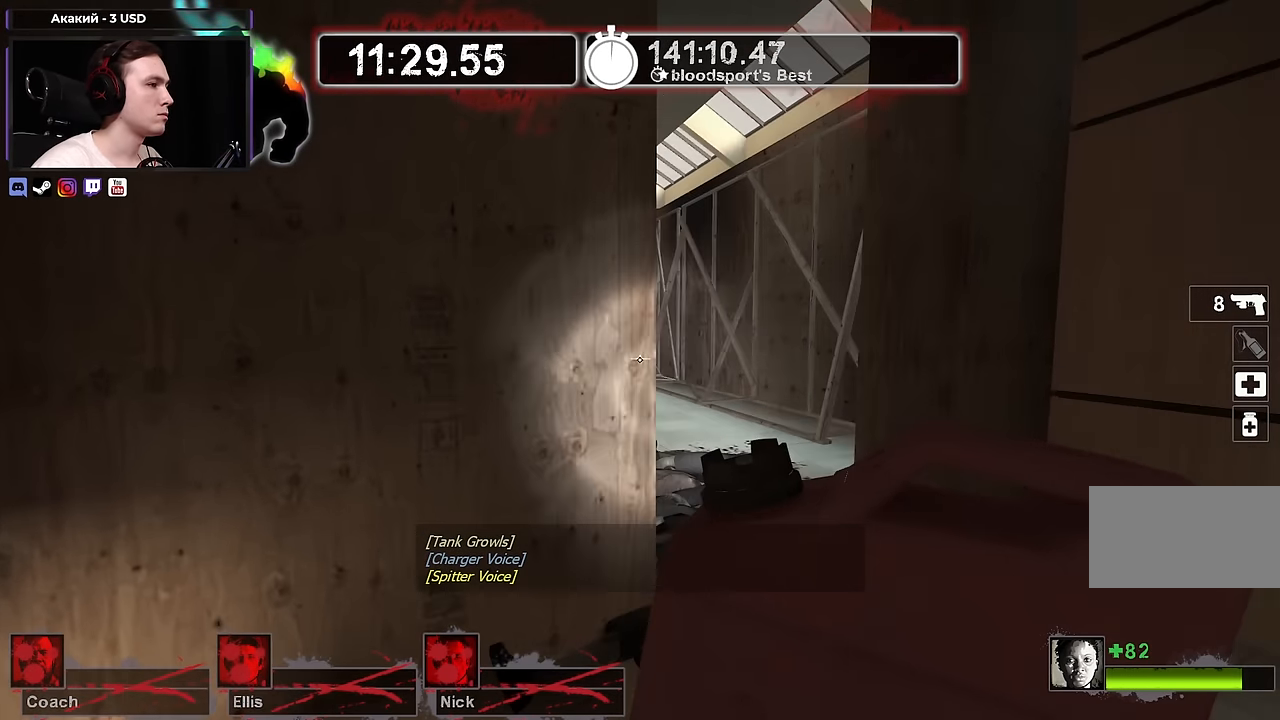
{"keys": ["d"], "mouse": [], "events": [[134, "d", "up"], [184, "a", "down"], [184, "s", "down"], [334, "s", "up"], [367, "a", "up"], [367, "d", "down"]]}
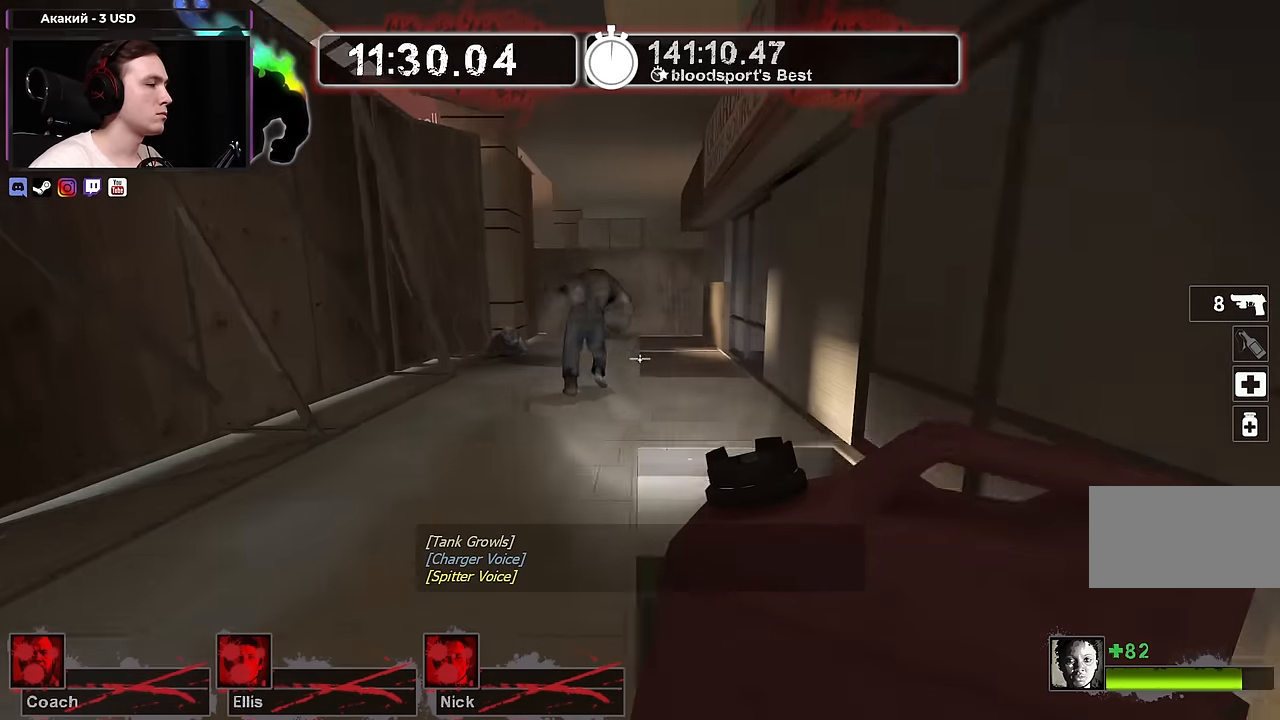
{"keys": ["a"], "mouse": [], "events": [[17, "w", "down"], [100, "d", "up"], [250, "d", "down"], [334, "d", "up"], [434, "a", "down"], [434, "w", "up"]]}
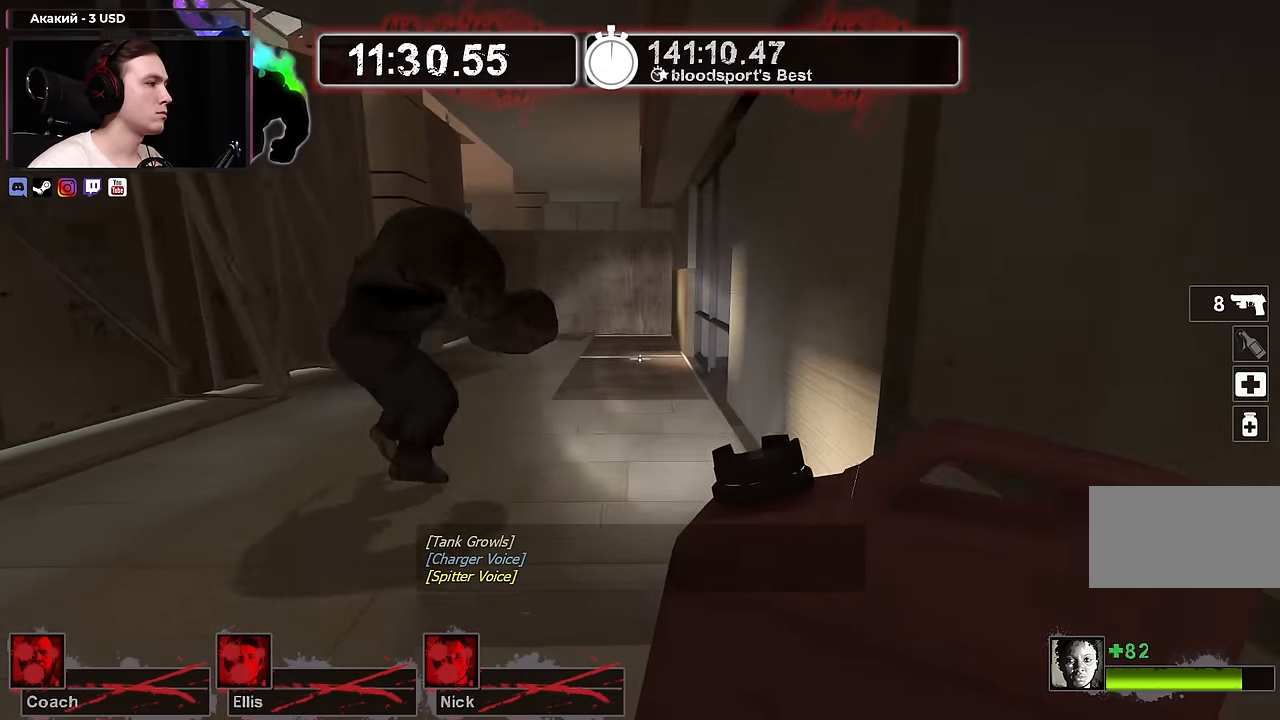
{"keys": ["d", "w"], "mouse": [], "events": [[250, "a", "up"], [300, "w", "down"], [433, "d", "down"]]}
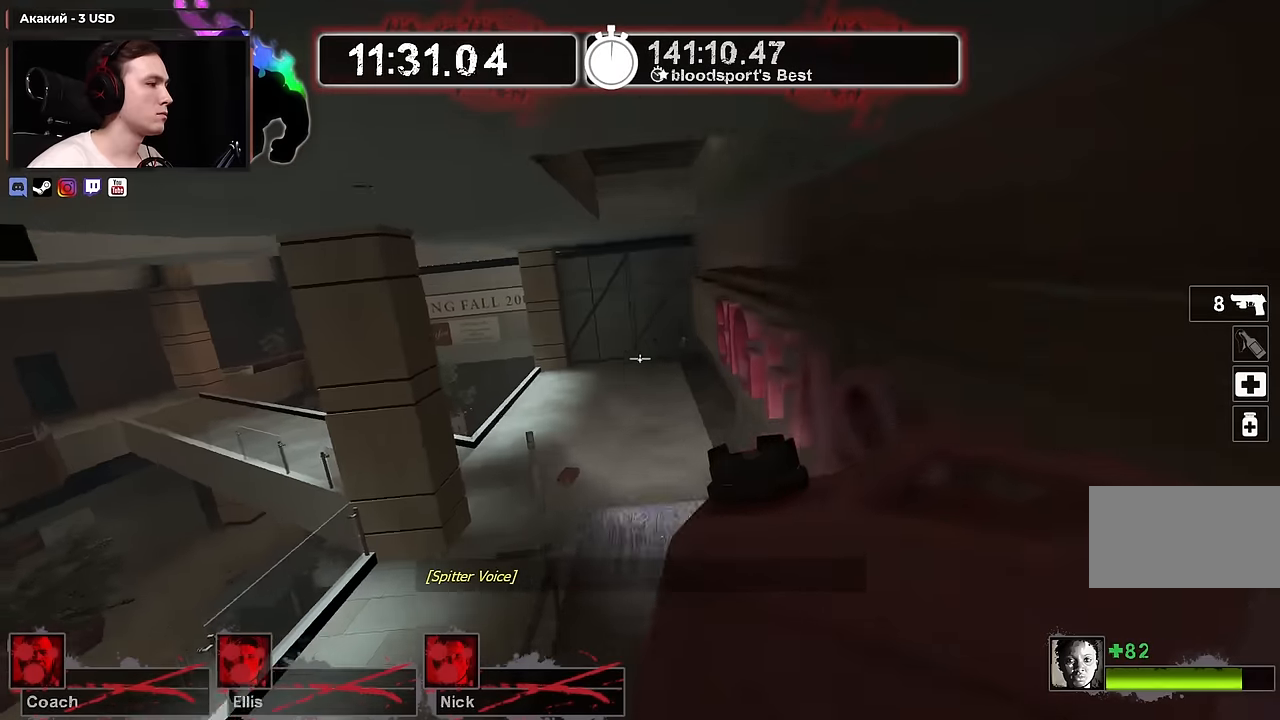
{"keys": ["d"], "mouse": [], "events": [[83, "d", "up"], [183, "d", "down"], [416, "w", "up"]]}
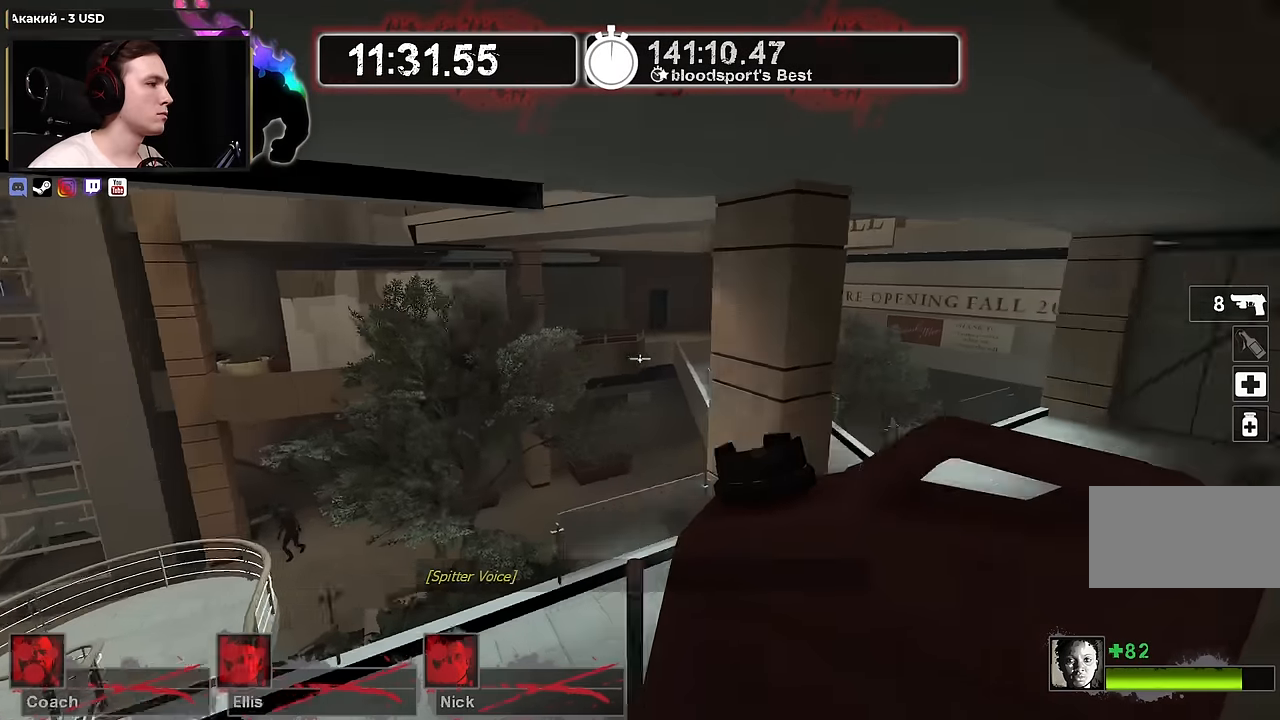
{"keys": ["a"], "mouse": [], "events": [[100, "d", "up"], [100, "w", "down"], [383, "a", "down"], [383, "w", "up"]]}
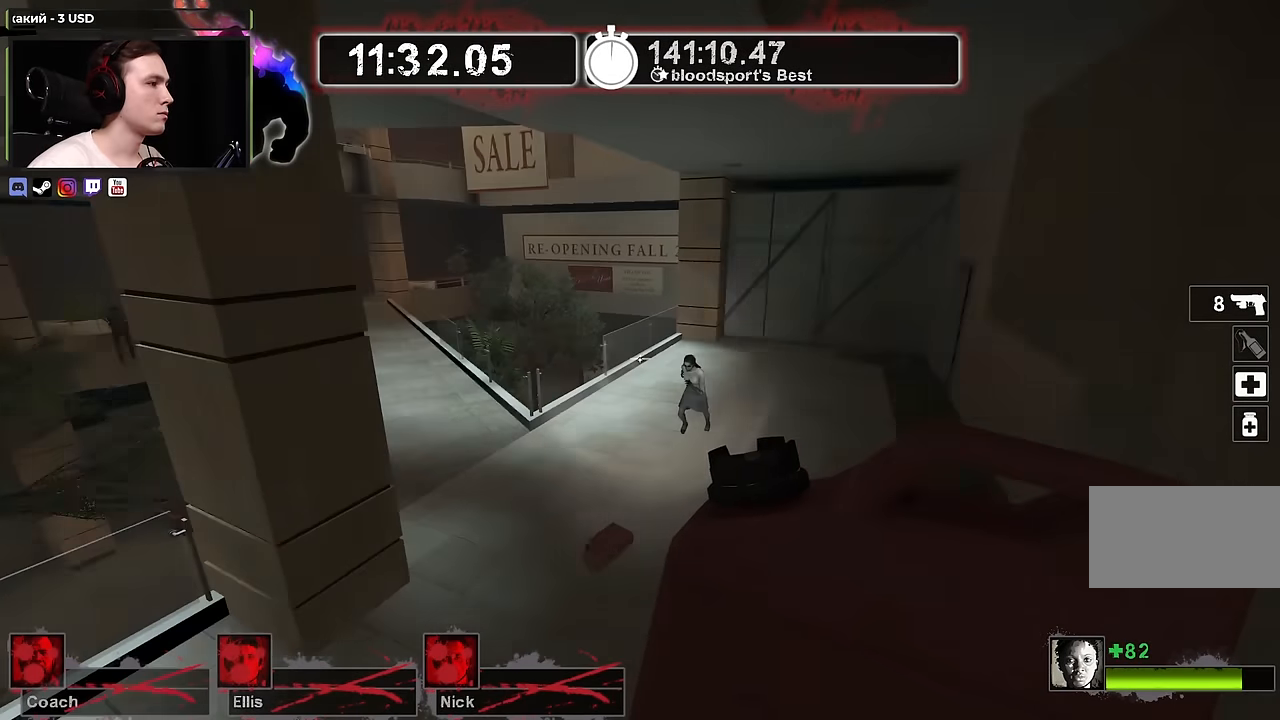
{"keys": ["a", "w"], "mouse": ["right"], "events": [[33, "a", "up"], [66, "d", "down"], [216, "w", "down"], [300, "d", "up"], [400, "mouse_right", "down"], [450, "a", "down"]]}
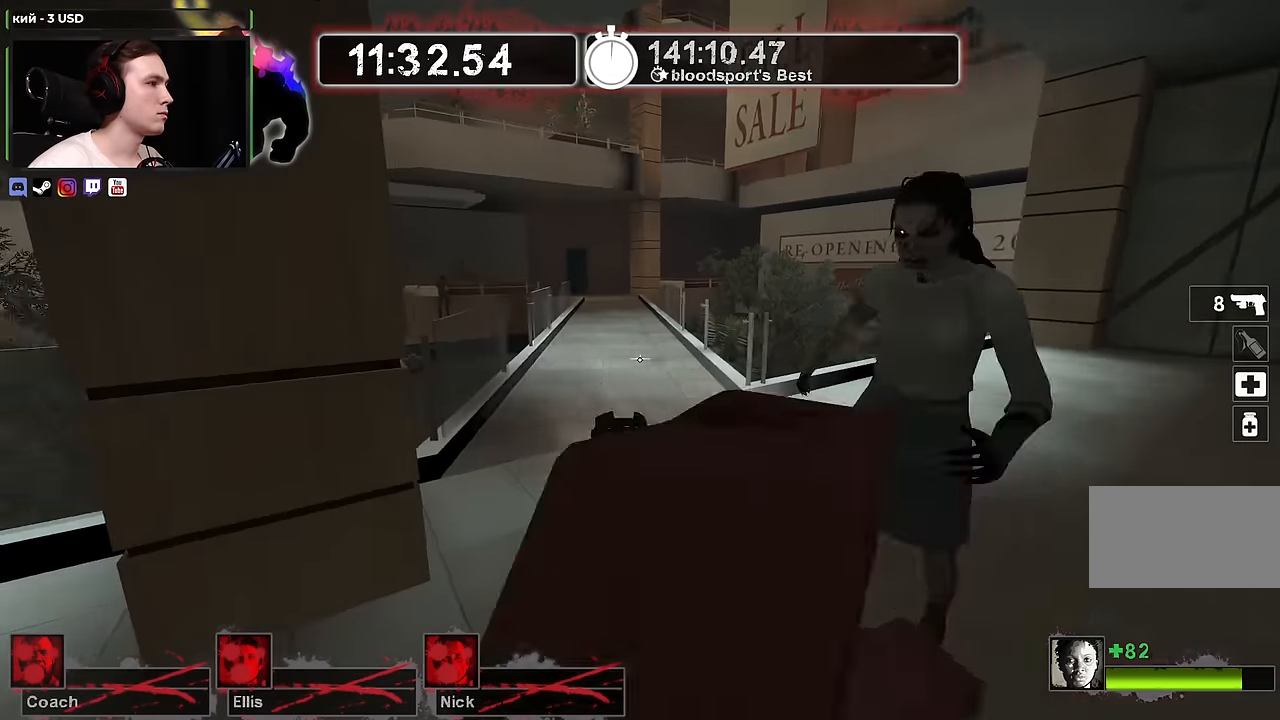
{"keys": [], "mouse": [], "events": [[33, "a", "up"], [33, "d", "down"], [133, "mouse_right", "up"], [133, "w", "up"], [216, "d", "up"], [216, "s", "down"], [316, "s", "up"]]}
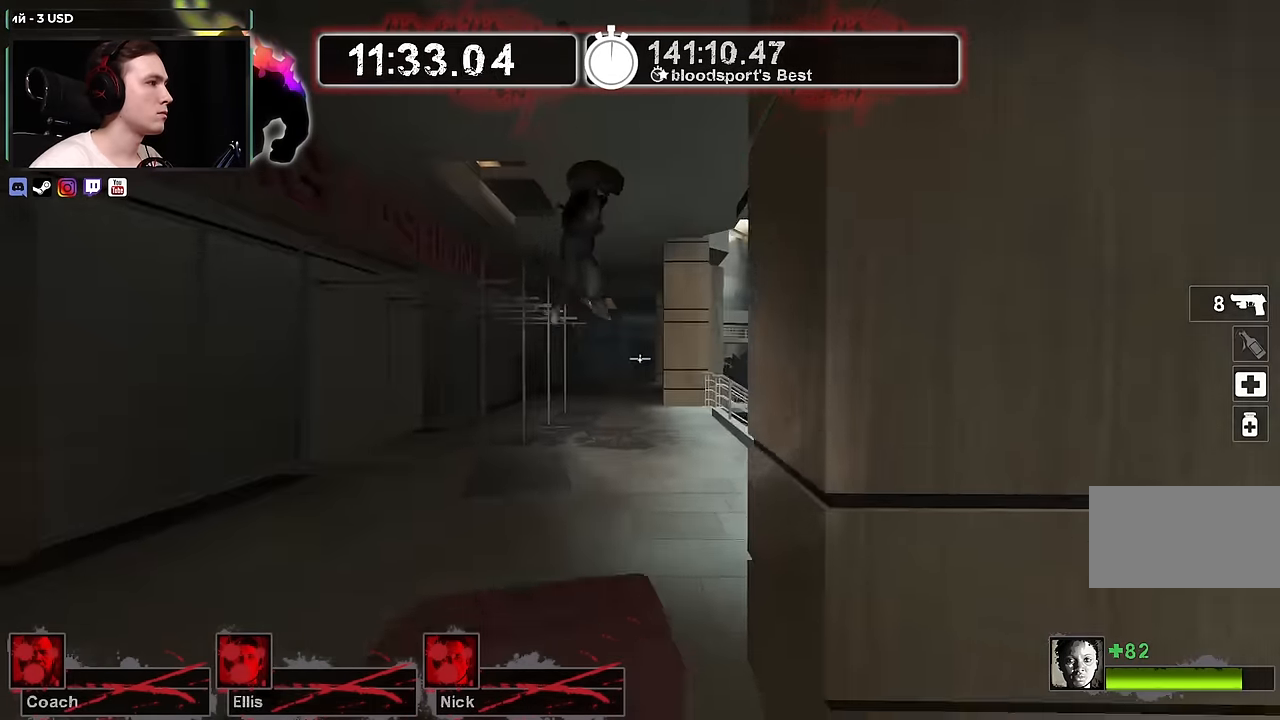
{"keys": ["w"], "mouse": [], "events": [[50, "d", "down"], [250, "w", "down"], [300, "d", "up"]]}
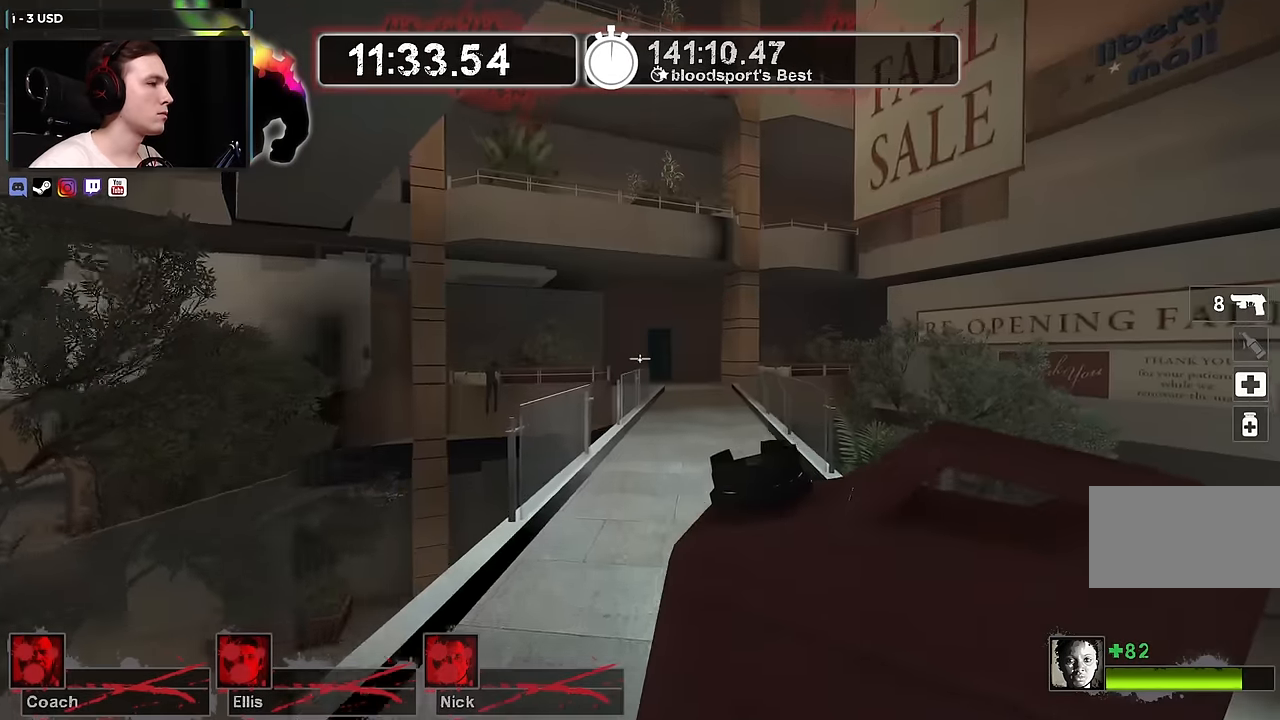
{"keys": ["d"], "mouse": [], "events": [[66, "d", "down"], [300, "w", "up"]]}
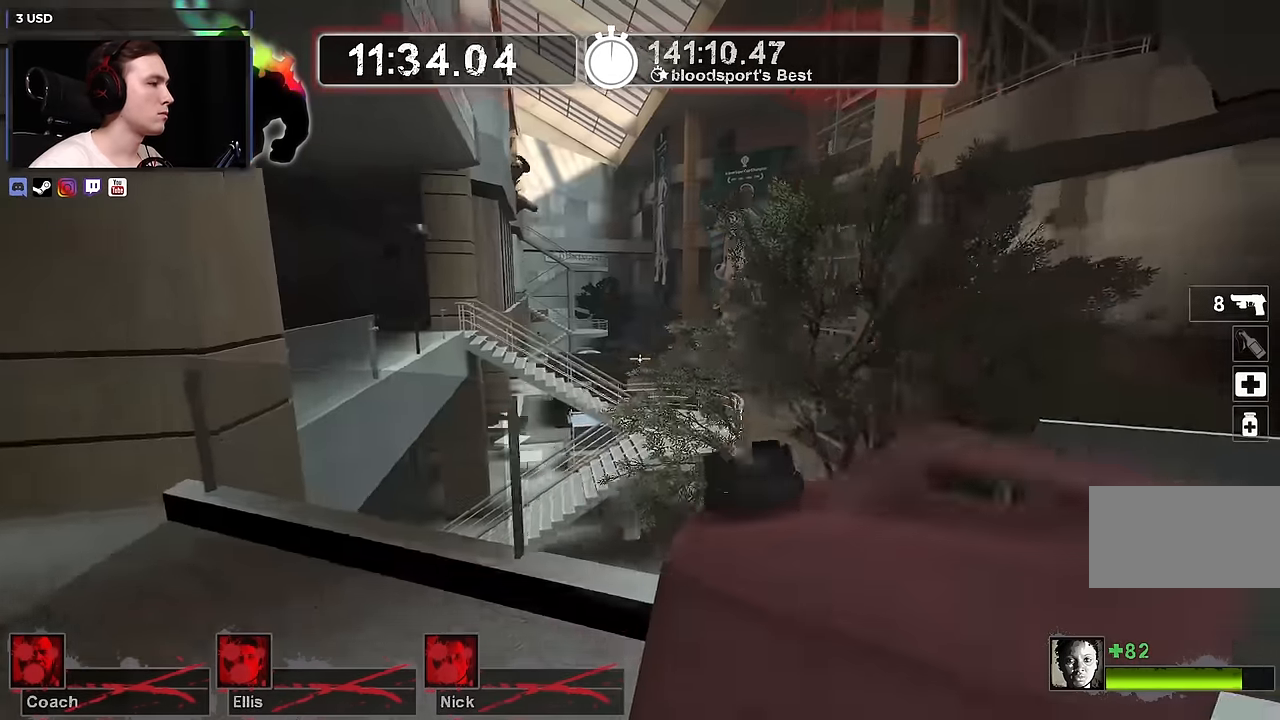
{"keys": ["d"], "mouse": [], "events": [[33, "s", "down"], [133, "s", "up"], [366, "s", "down"], [466, "s", "up"]]}
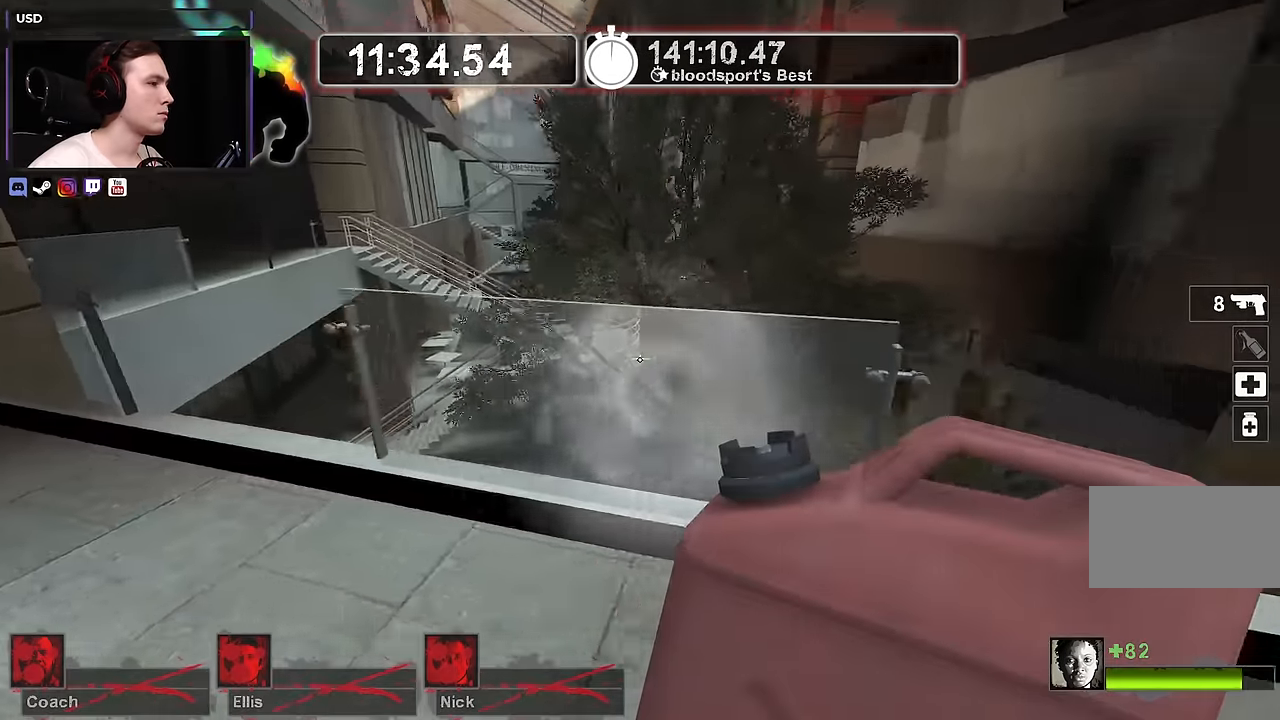
{"keys": ["d"], "mouse": [], "events": []}
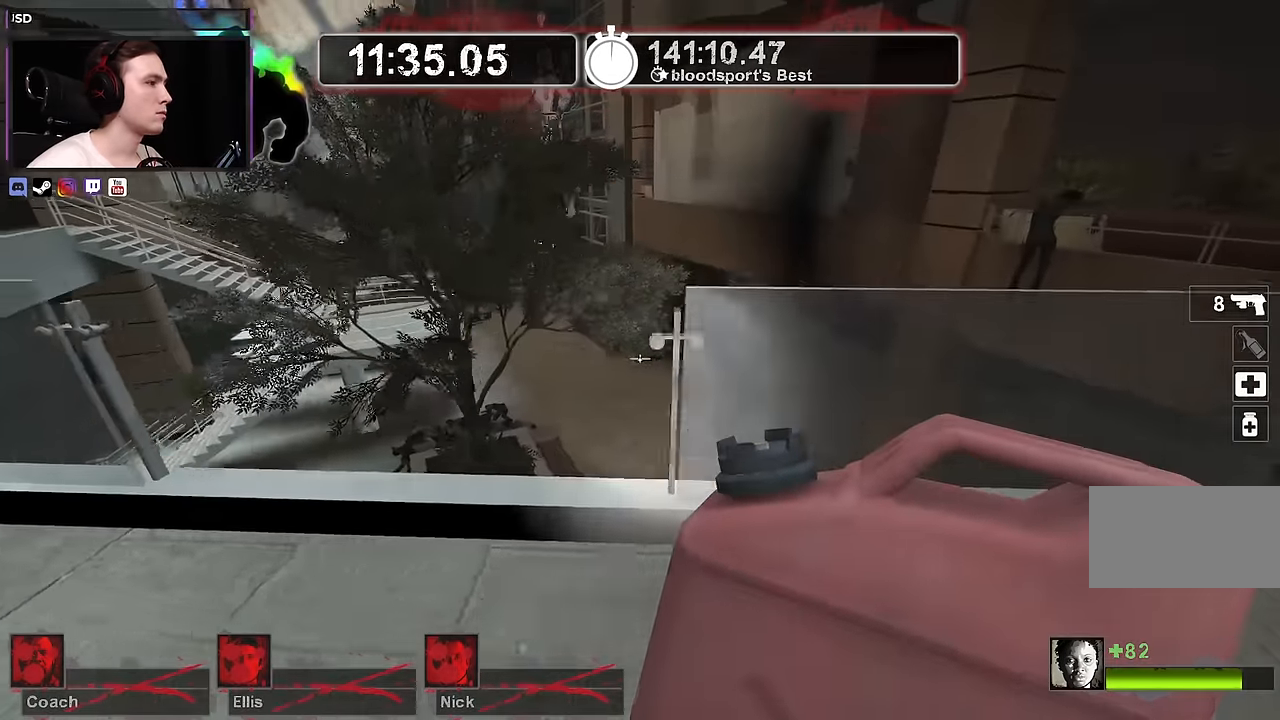
{"keys": ["d"], "mouse": [], "events": [[216, "s", "down"], [366, "d", "up"], [433, "d", "down"], [483, "s", "up"]]}
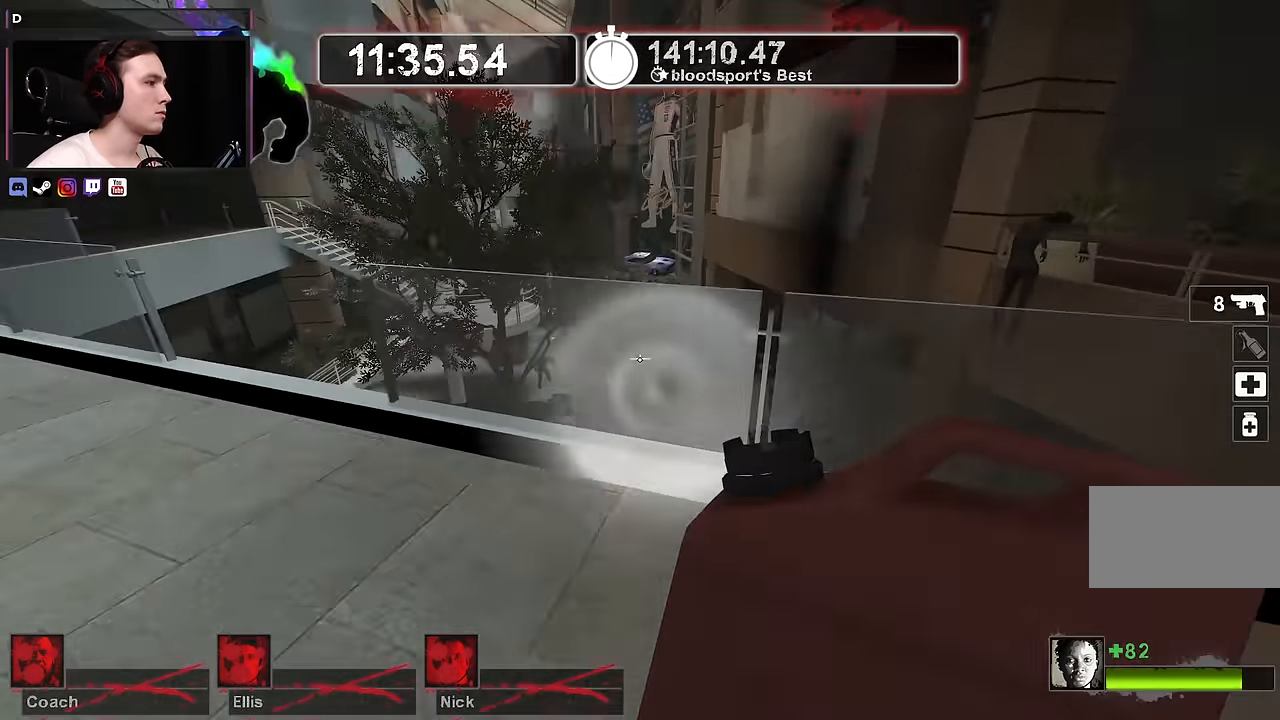
{"keys": ["d", "w"], "mouse": [], "events": [[183, "w", "down"], [367, "d", "up"], [467, "d", "down"]]}
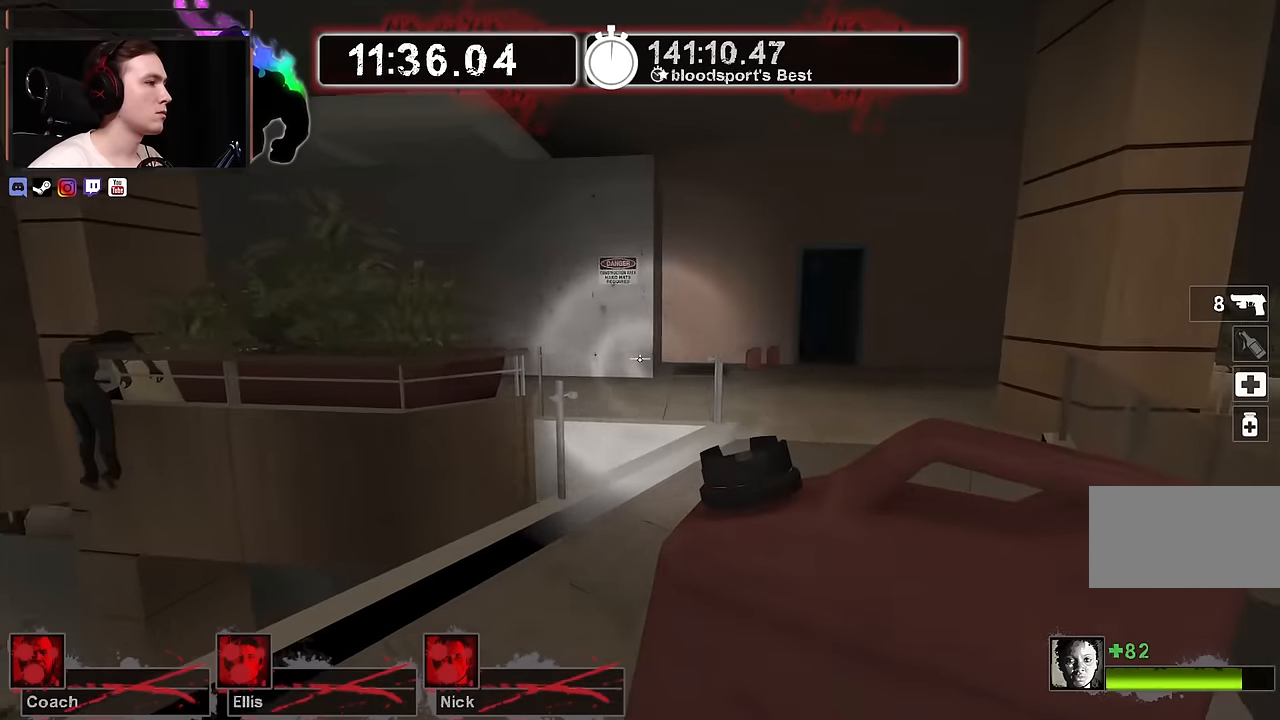
{"keys": ["w"], "mouse": [], "events": [[100, "d", "up"], [333, "a", "down"], [433, "a", "up"]]}
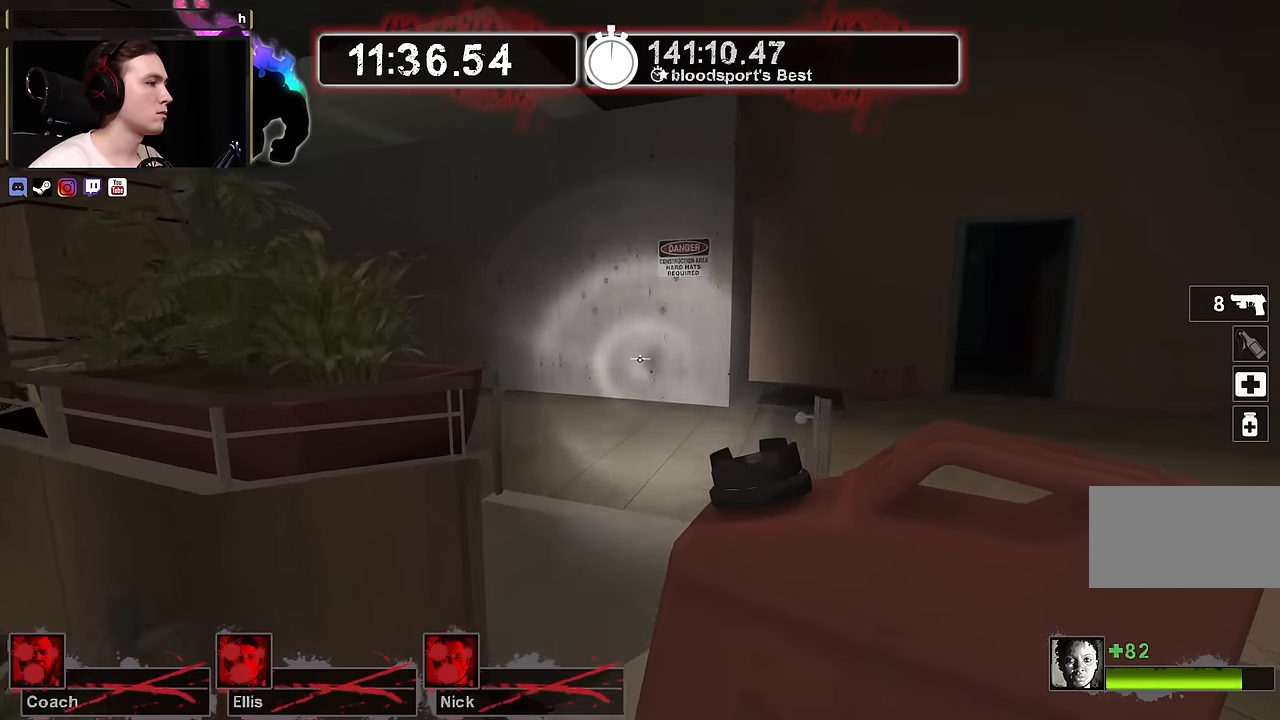
{"keys": ["d"], "mouse": [], "events": [[117, "space", "down"], [200, "d", "down"], [200, "space", "up"], [200, "w", "up"], [350, "s", "down"], [500, "s", "up"]]}
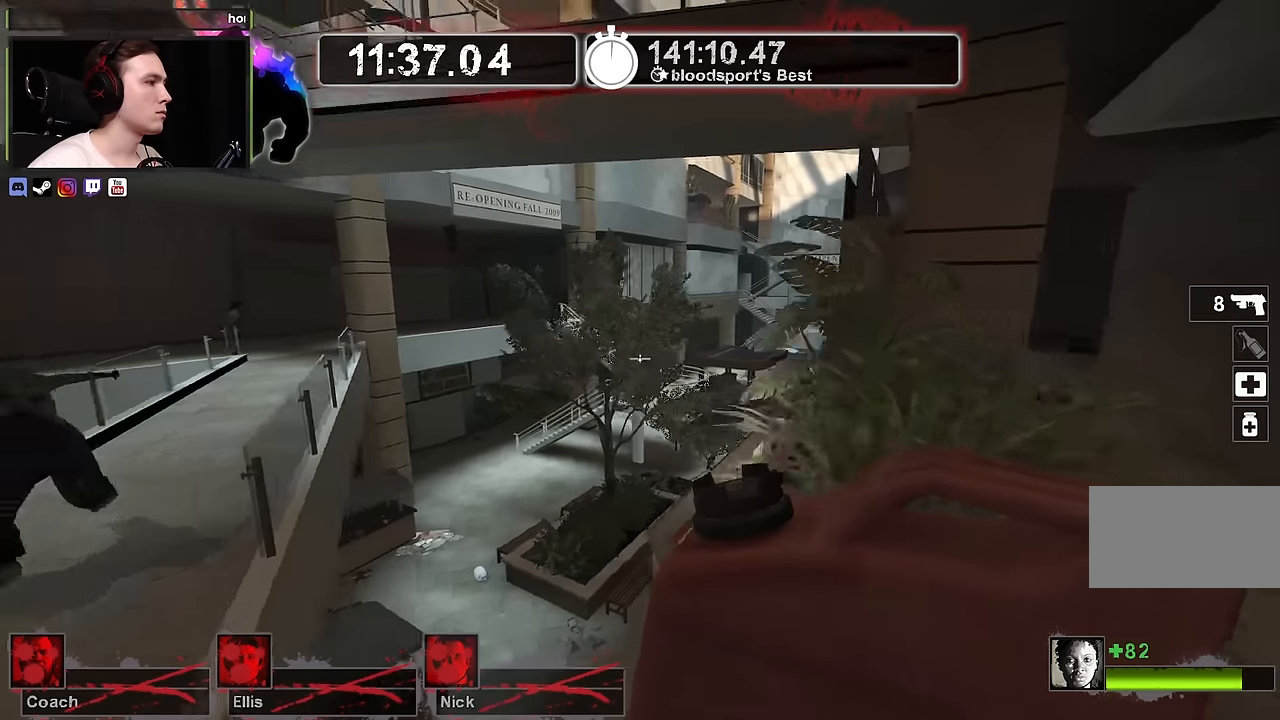
{"keys": ["w"], "mouse": [], "events": [[183, "w", "down"], [367, "d", "up"]]}
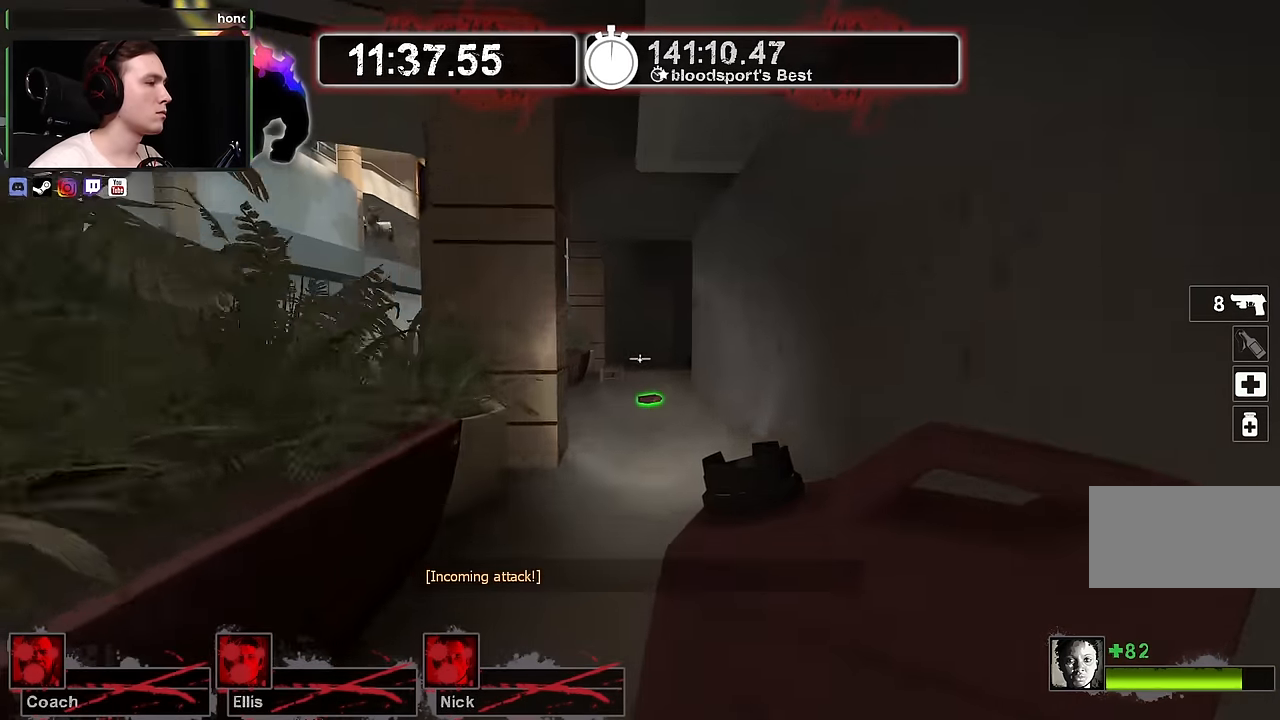
{"keys": ["w"], "mouse": [], "events": []}
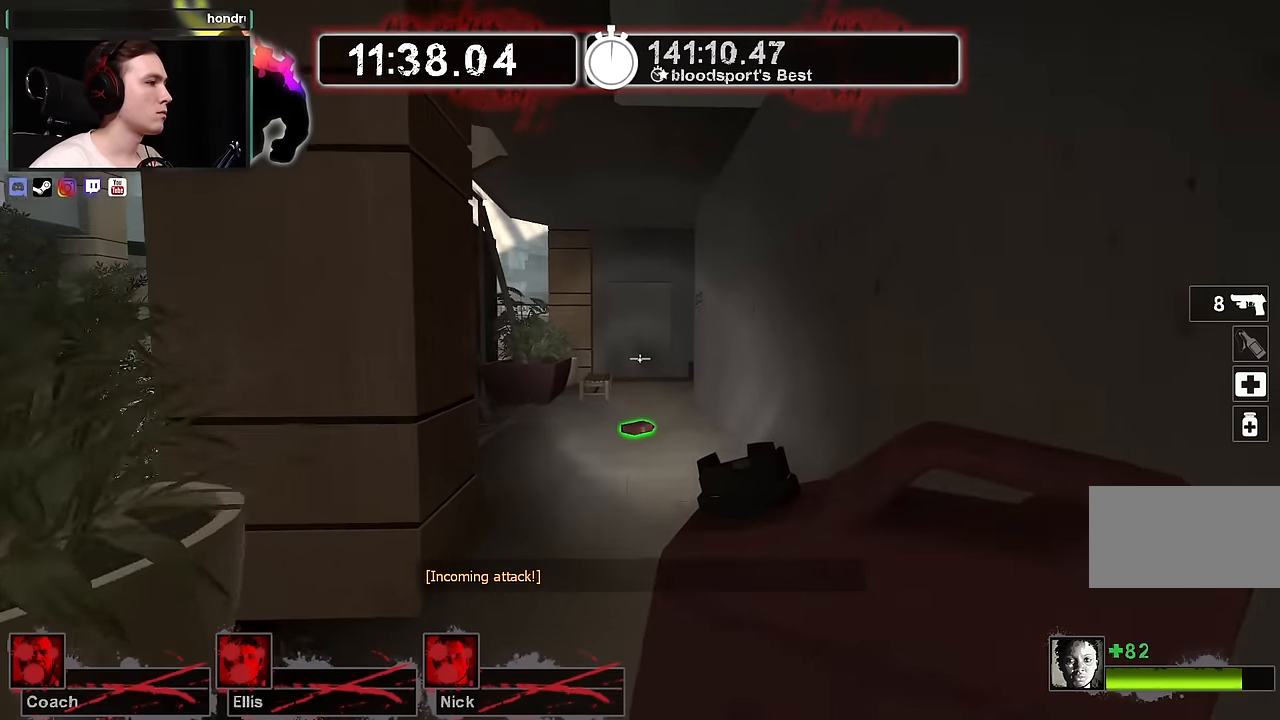
{"keys": ["w"], "mouse": [], "events": []}
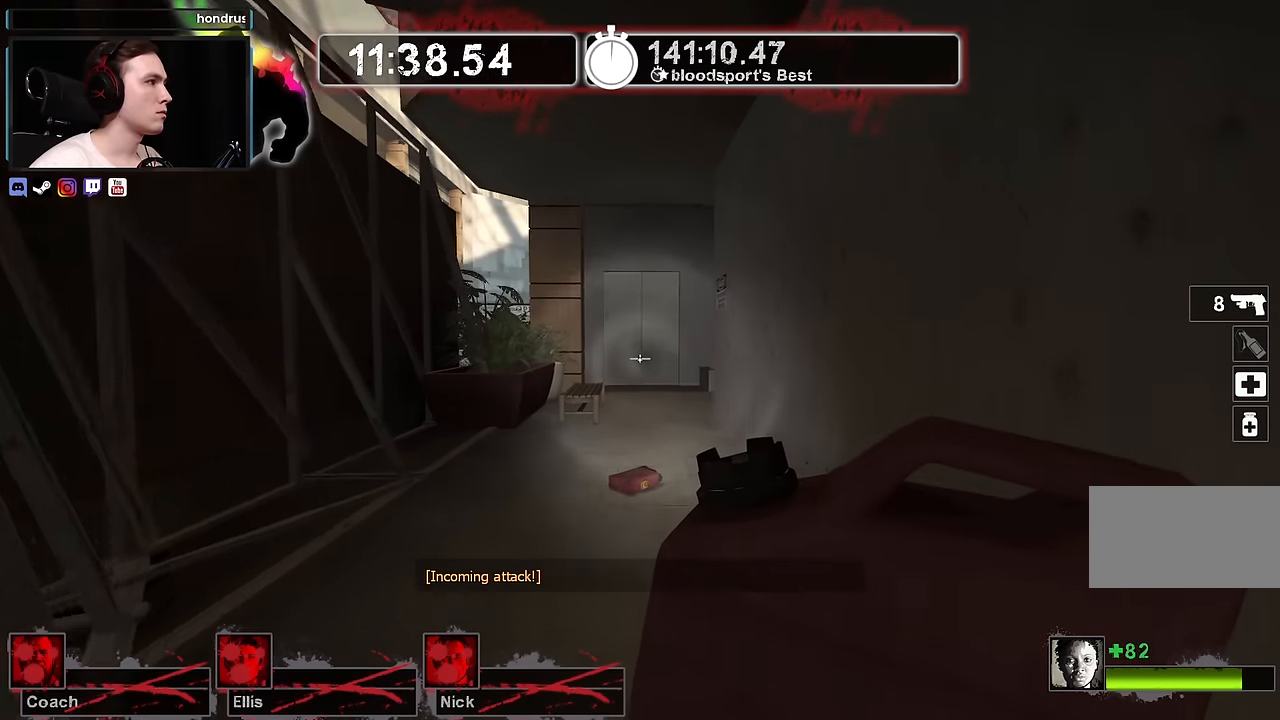
{"keys": ["a", "s"], "mouse": [], "events": [[133, "a", "down"], [133, "w", "up"], [217, "s", "down"], [267, "a", "up"], [467, "a", "down"]]}
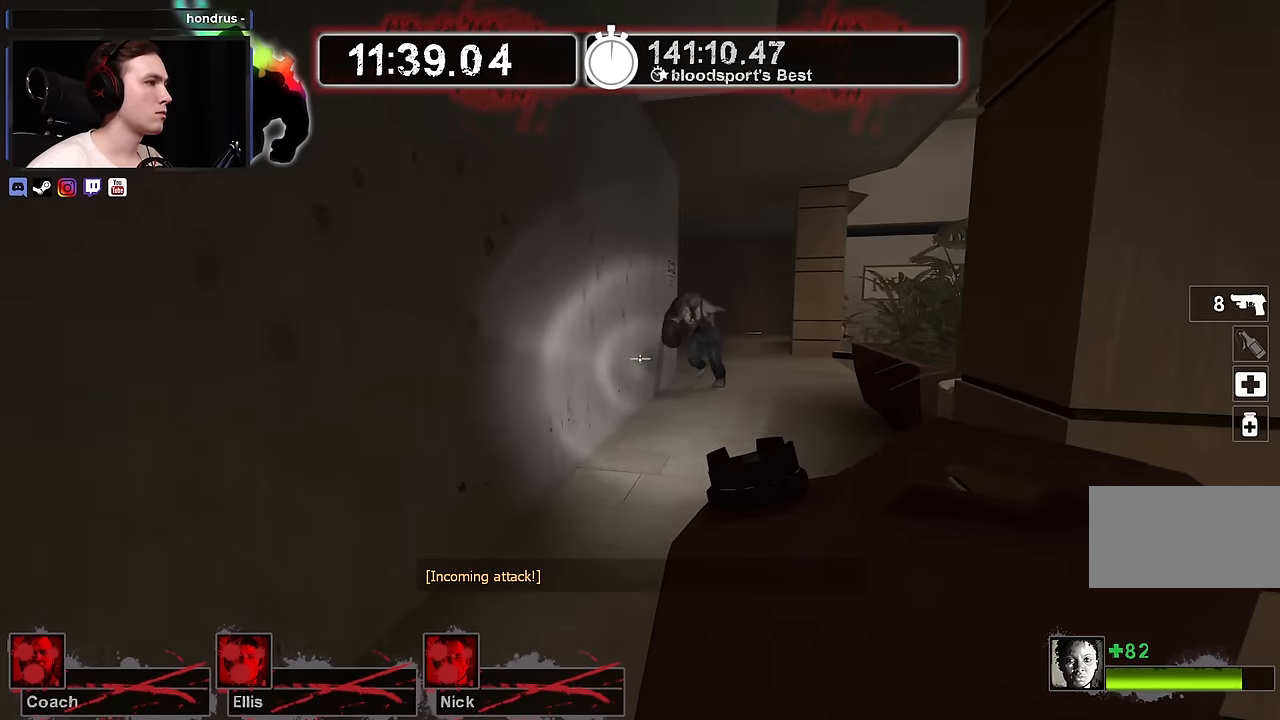
{"keys": ["a"], "mouse": [], "events": [[467, "s", "up"]]}
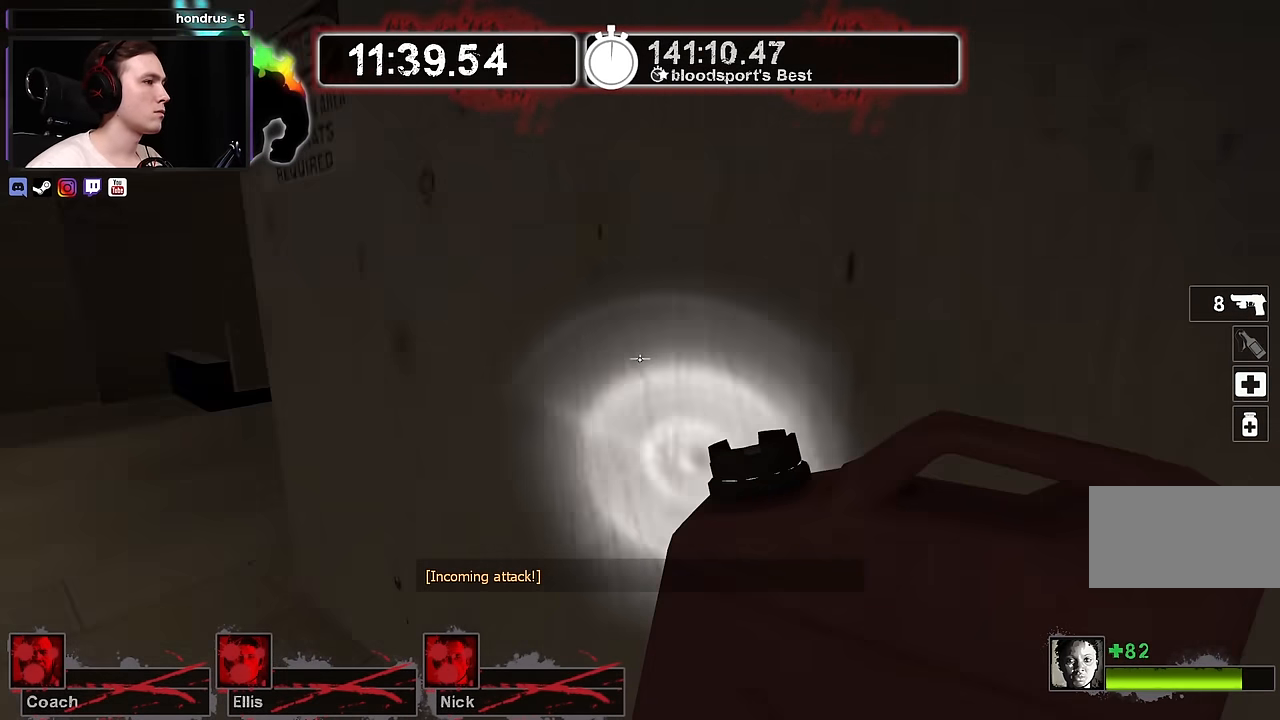
{"keys": ["w"], "mouse": [], "events": [[67, "w", "down"], [300, "a", "up"], [350, "a", "down"], [500, "a", "up"]]}
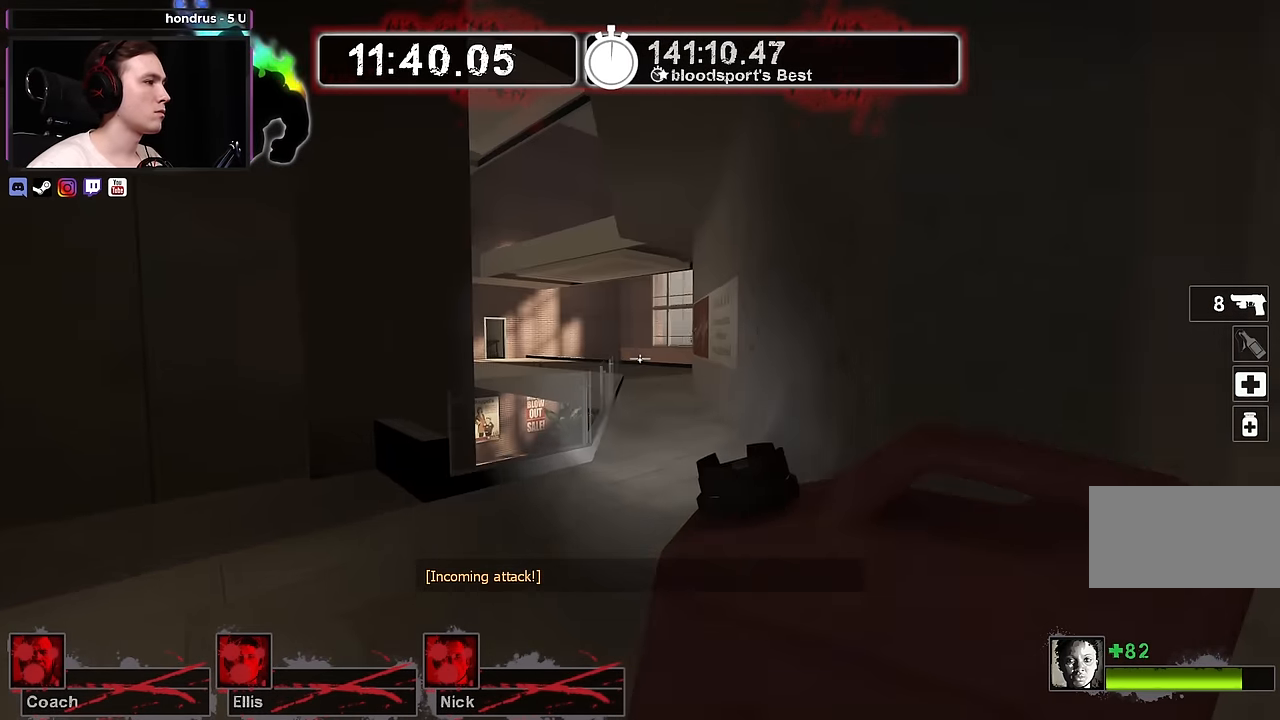
{"keys": ["w"], "mouse": [], "events": [[33, "d", "down"], [233, "d", "up"]]}
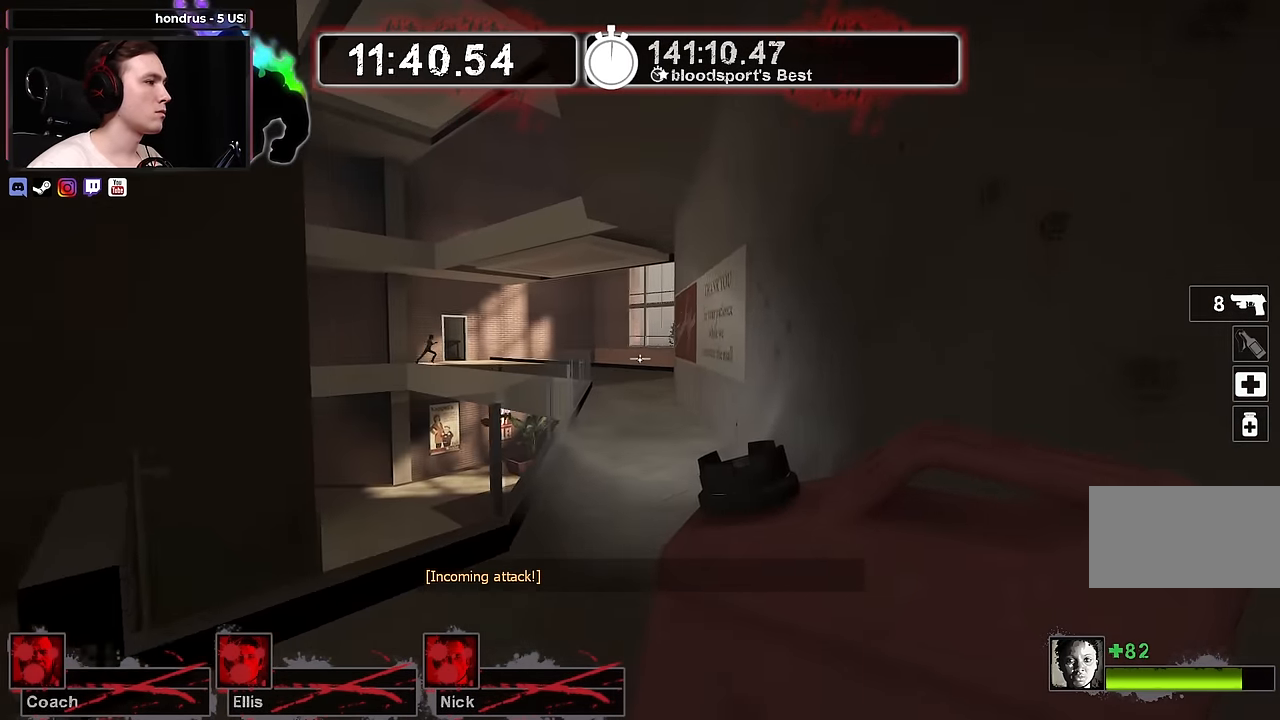
{"keys": ["w"], "mouse": [], "events": []}